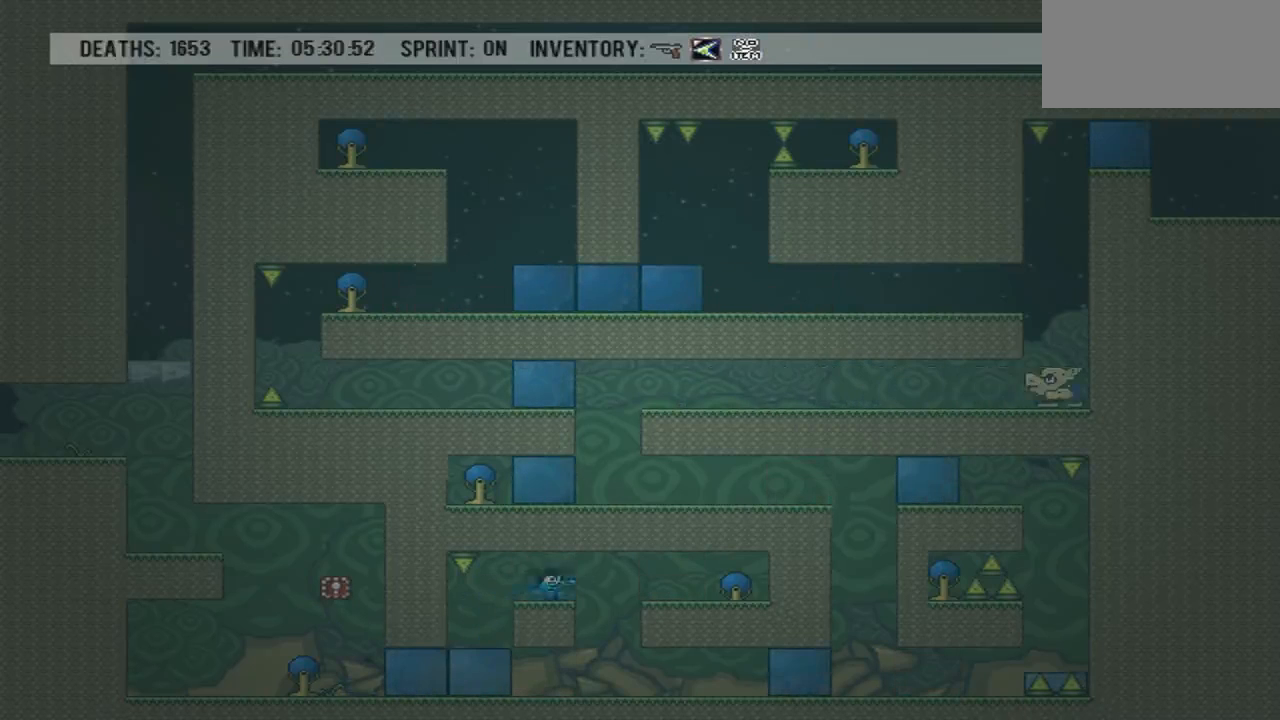
Gameplay with a controller (PlayStation layout); each line is a JSON object with the inputs held at the frame after it. "events" lists button and stick changes between this image and that frame as [ms after this image, input, new state], when the widget could be followed in between. Not read: L3 R3 left_stick right_stick.
{"buttons": [], "events": [[133, "DPAD_RIGHT", "up"]]}
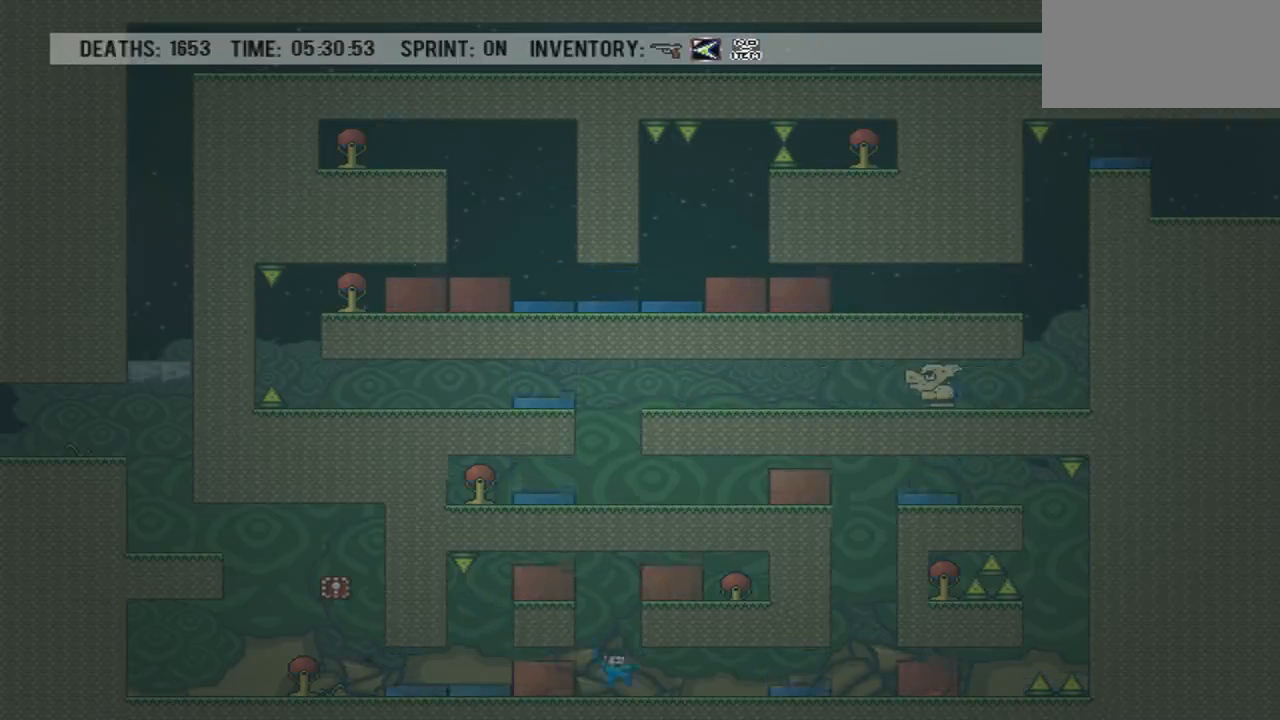
{"buttons": [], "events": [[167, "DPAD_RIGHT", "down"], [367, "DPAD_RIGHT", "up"]]}
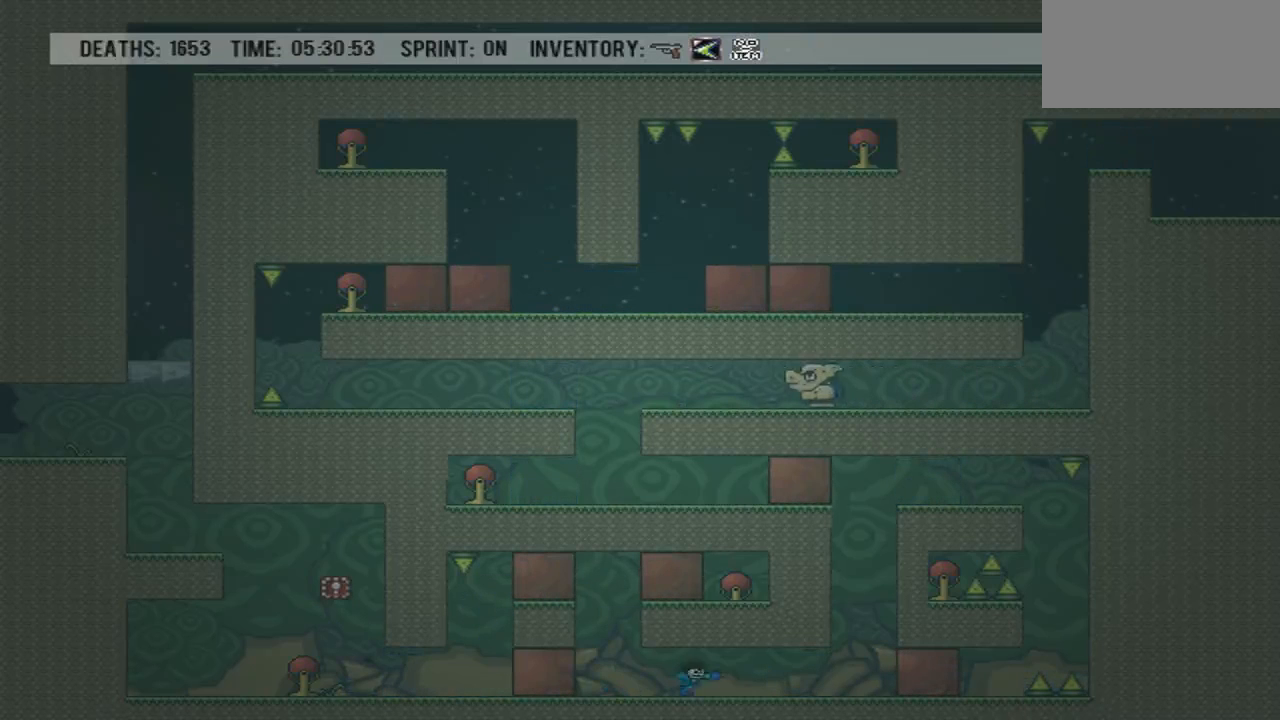
{"buttons": [], "events": []}
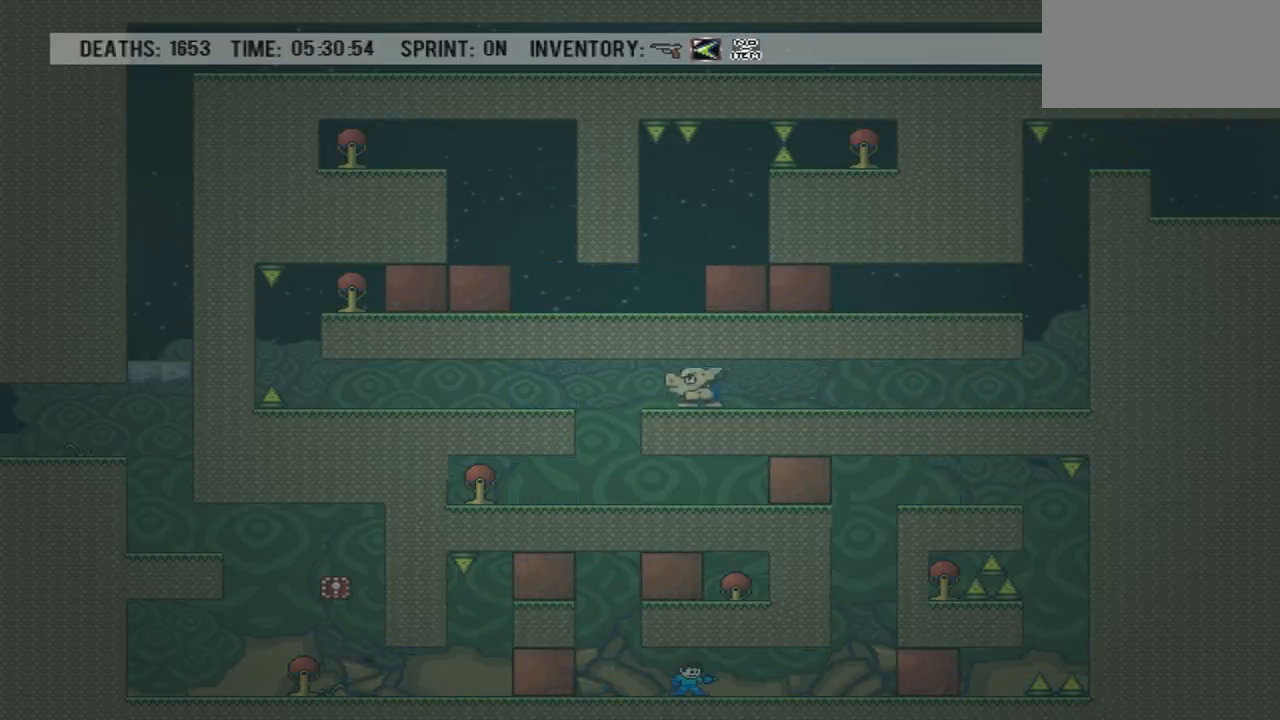
{"buttons": [], "events": []}
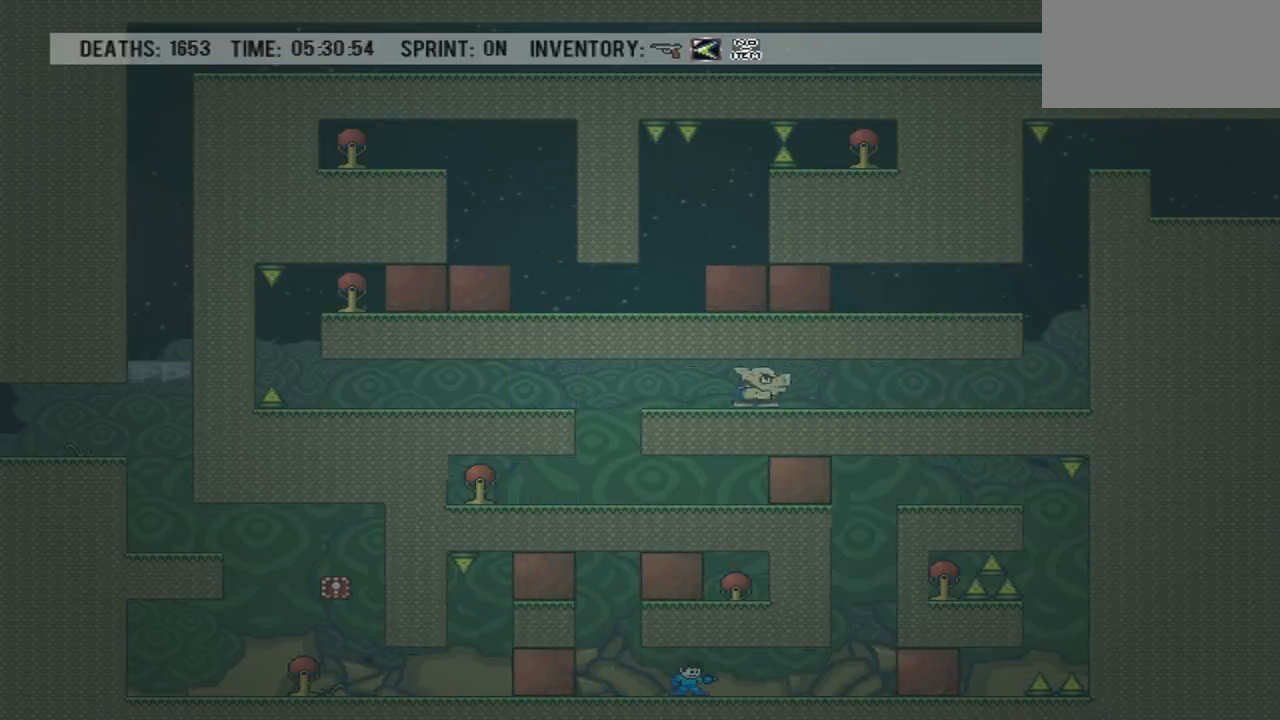
{"buttons": [], "events": []}
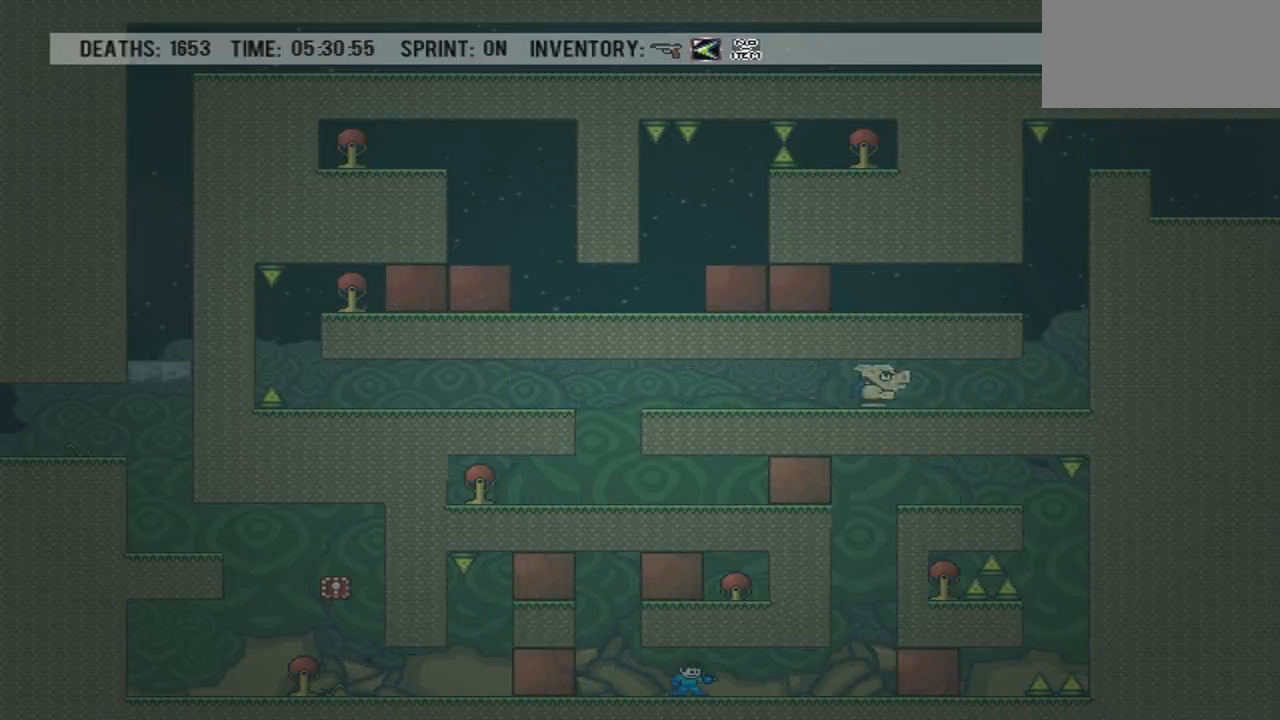
{"buttons": ["DPAD_RIGHT"], "events": [[501, "DPAD_RIGHT", "down"]]}
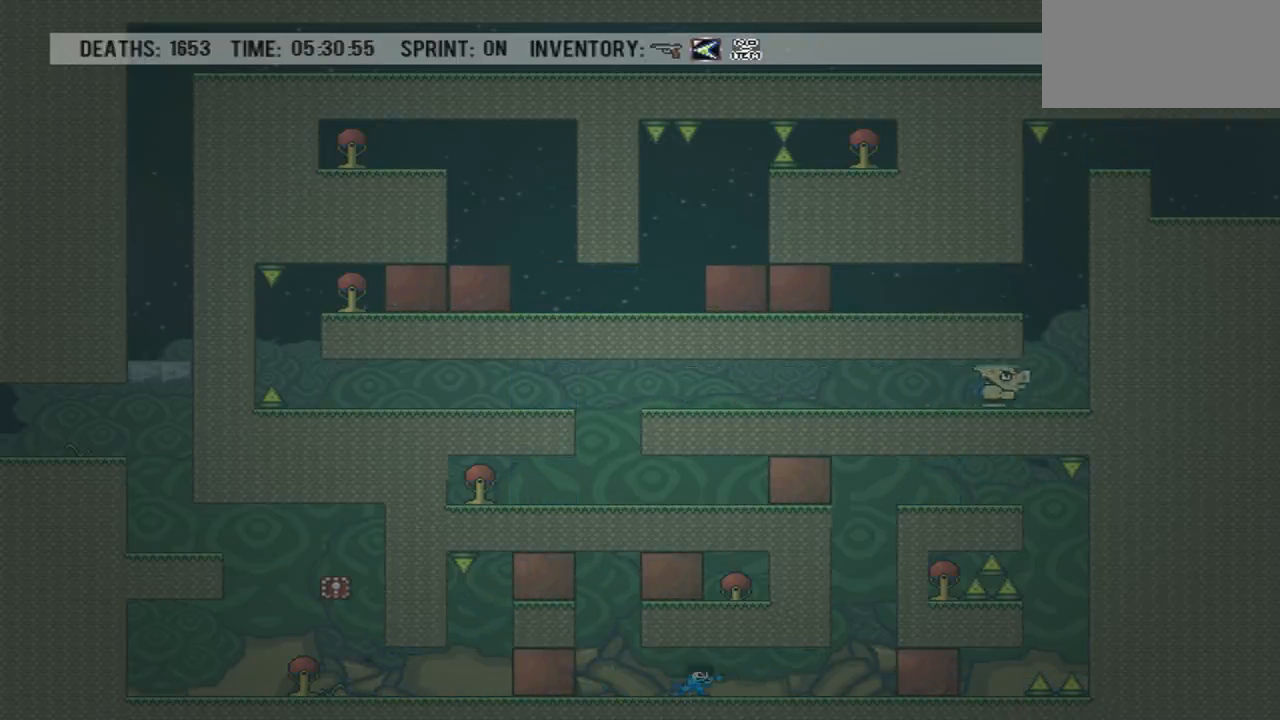
{"buttons": ["DPAD_RIGHT"], "events": []}
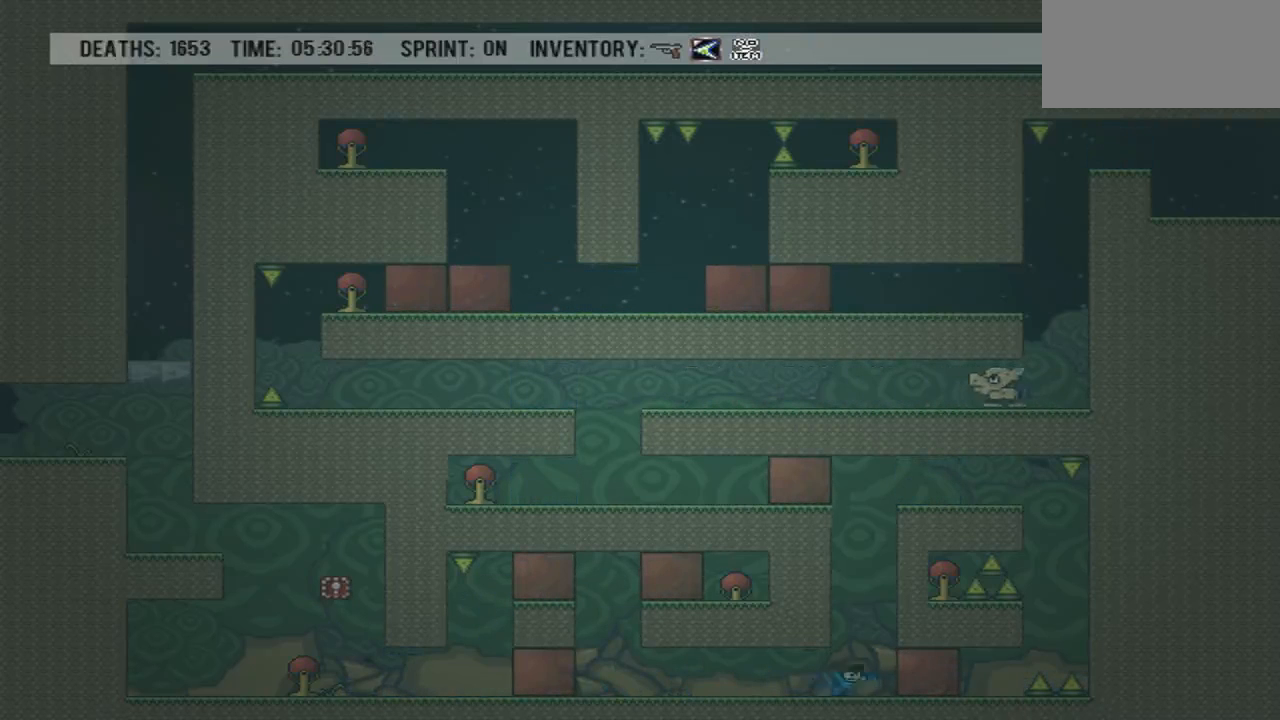
{"buttons": ["DPAD_LEFT"], "events": [[100, "DPAD_RIGHT", "up"], [434, "DPAD_LEFT", "down"]]}